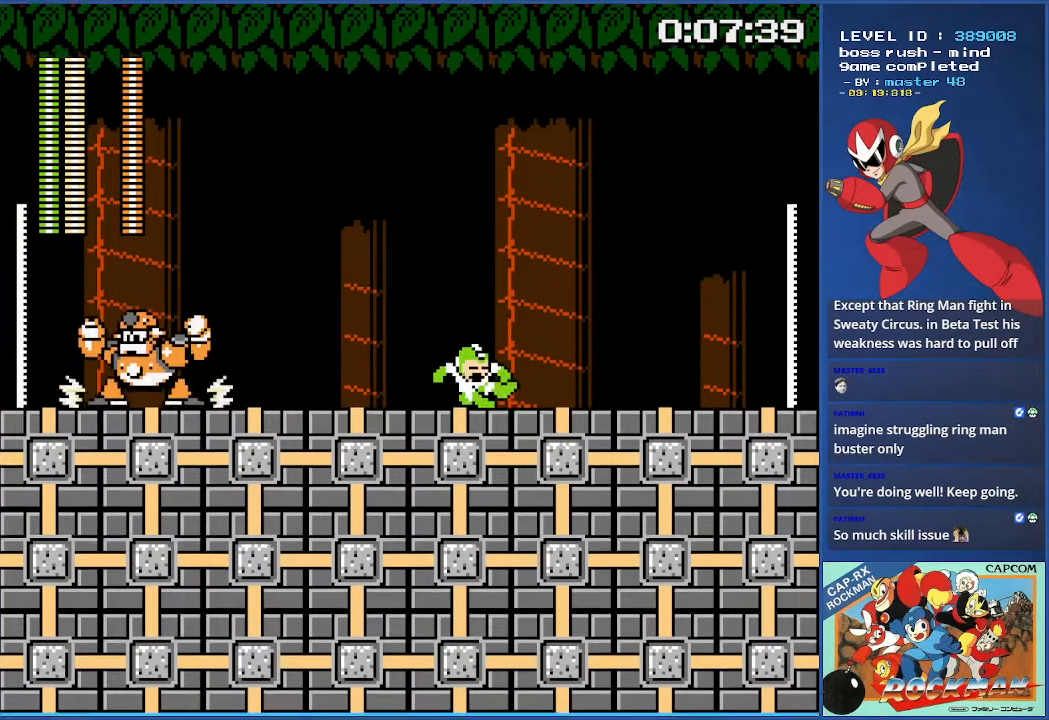
Gameplay with a controller (PlayStation layout); each line is a JSON object with the inputs held at the frame after it. "events" lists button and stick changes between this image and that frame as [ms after this image, input, new state], when the widget could be followed in between. Not read: CIRCLE DPAD_RIGHT L2 L3 R2 R3.
{"buttons": [], "events": [[267, "CROSS", "down"], [450, "CROSS", "up"]]}
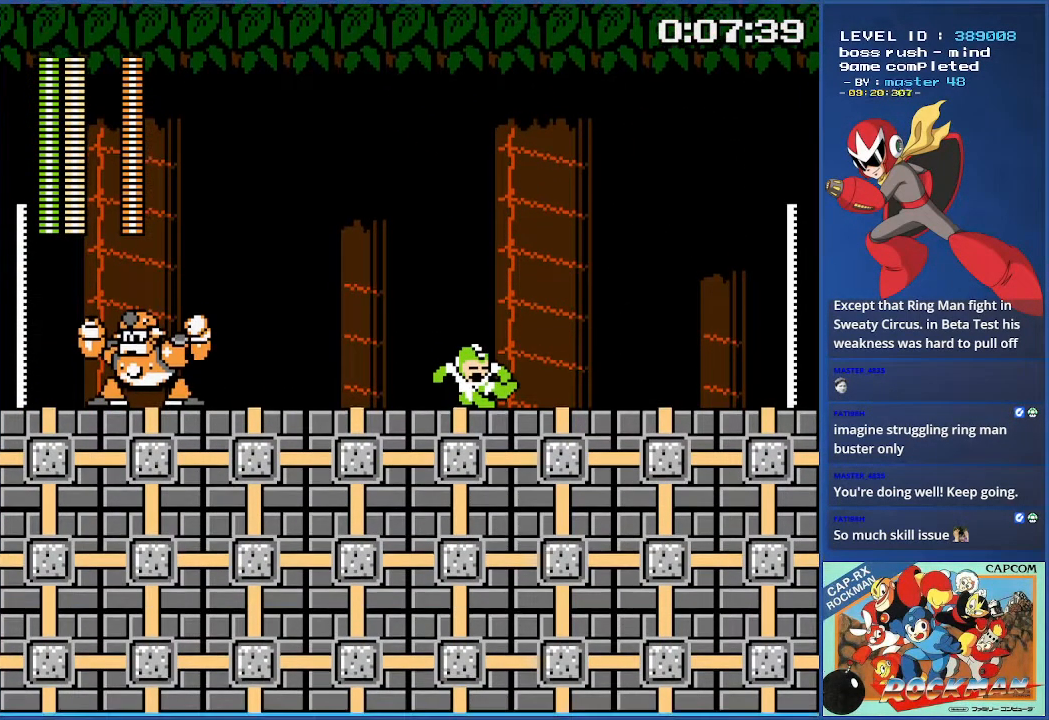
{"buttons": [], "events": []}
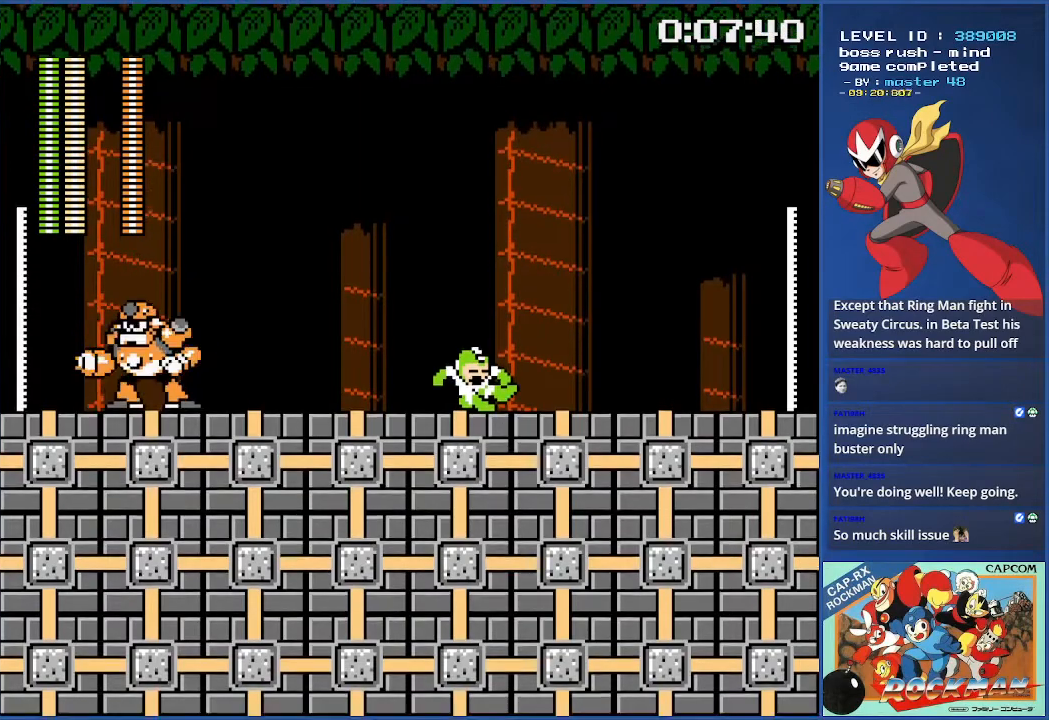
{"buttons": ["CROSS"], "events": [[450, "CROSS", "down"]]}
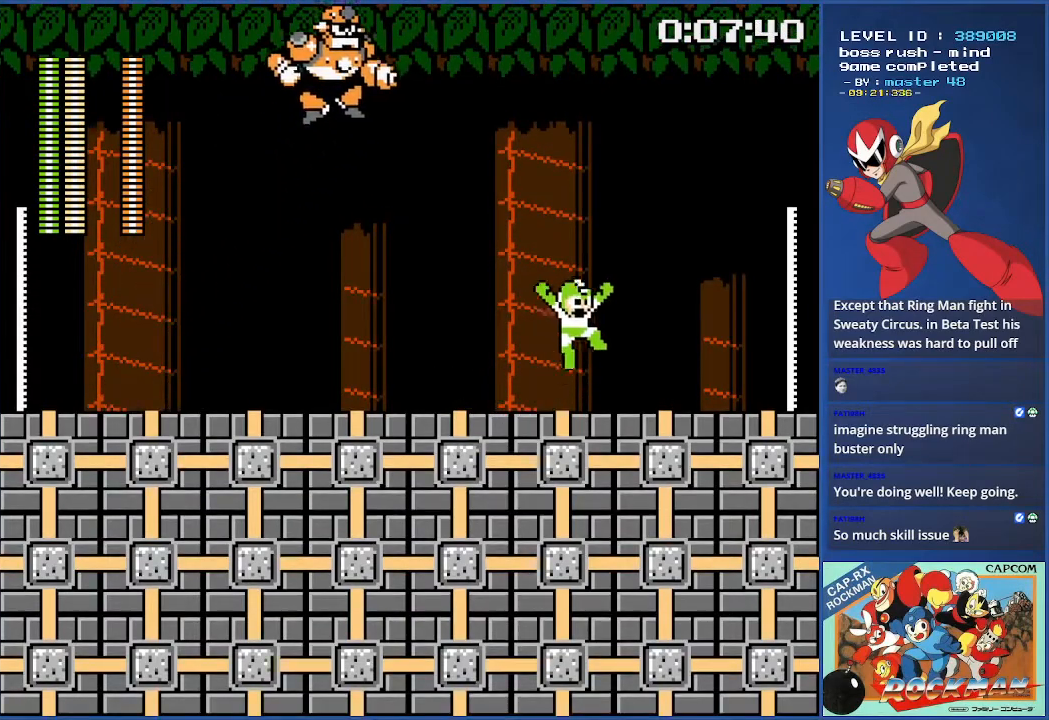
{"buttons": ["DPAD_LEFT"], "events": [[184, "CROSS", "up"], [217, "DPAD_LEFT", "down"]]}